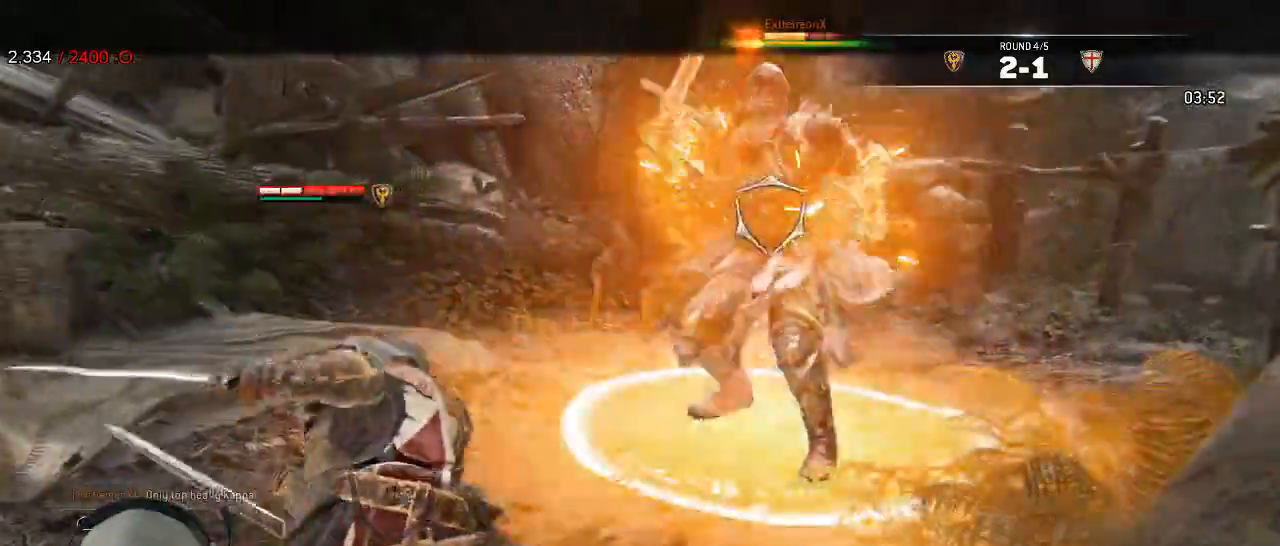
Gameplay with a controller (Xbox layout); each line is a JSON object with the inputs held at the frame after it (dt_ms = milliseconds from this image to that frame). "events" lists button and stick changes between this image and that frame as [ms after this image, input, new state], when the widget could be followed in between. Not read: SHARE.
{"dt_ms": 1000, "buttons": ["L2"], "left_stick": "left", "right_stick": "center"}
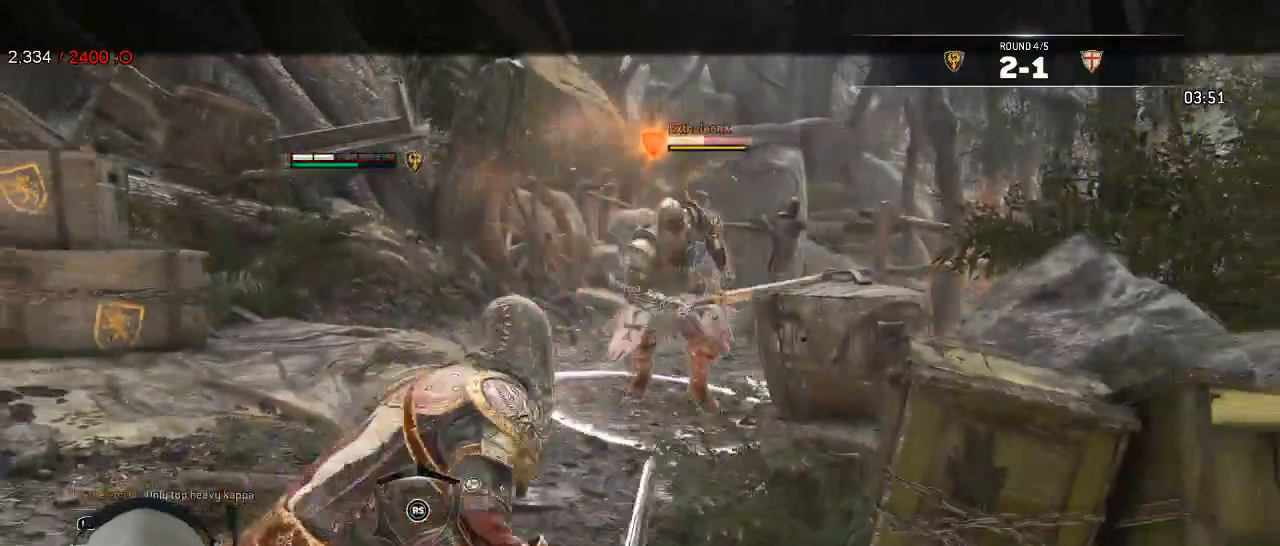
{"dt_ms": 500, "buttons": ["L2", "L3"], "left_stick": "down-right", "right_stick": "right", "events": [[333, "left_stick", "down-right"], [383, "L3", "down"], [500, "right_stick", "right"]]}
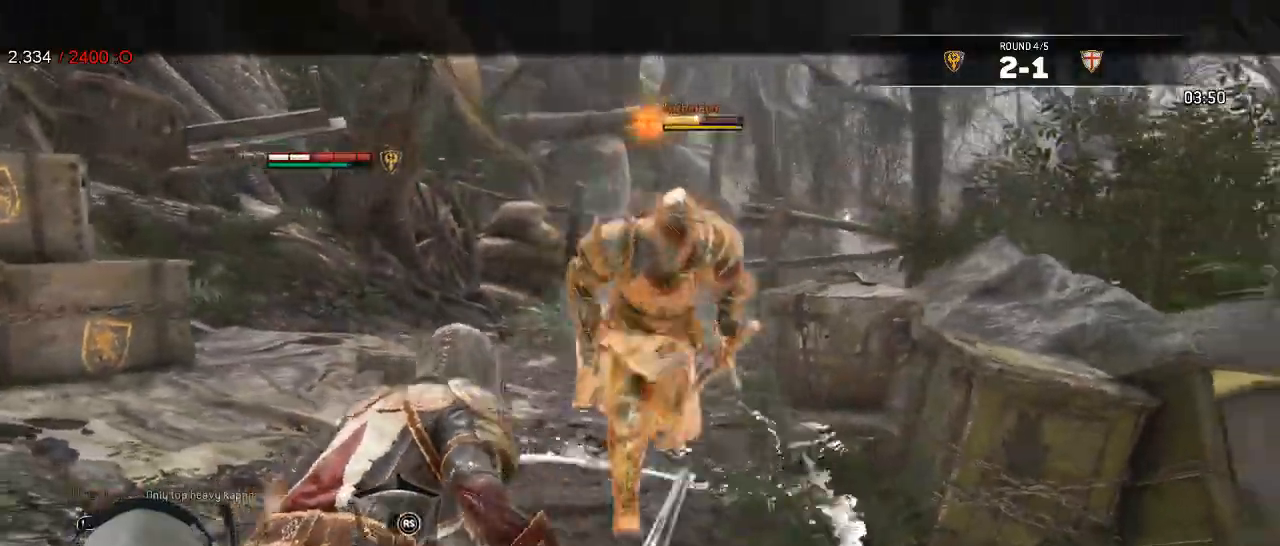
{"dt_ms": 500, "buttons": ["L2"], "left_stick": "down-left", "right_stick": "right"}
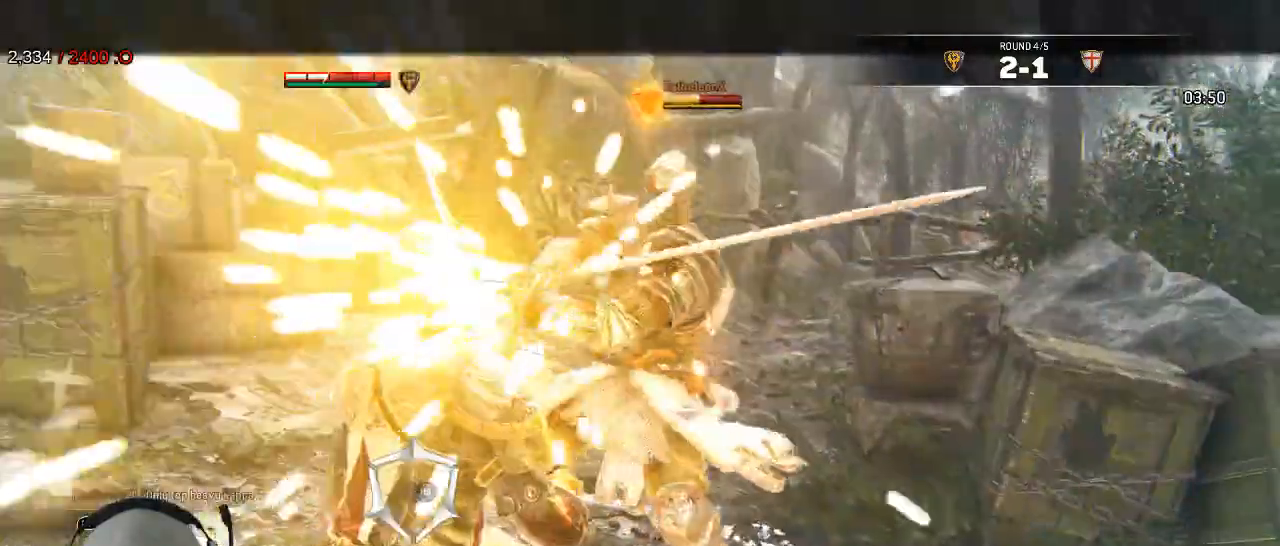
{"dt_ms": 500, "buttons": ["A", "L2", "L3"], "left_stick": "down-right", "right_stick": "center", "events": [[100, "left_stick", "center"], [200, "L3", "down"], [200, "left_stick", "down-right"], [250, "right_stick", "center"], [433, "A", "down"]]}
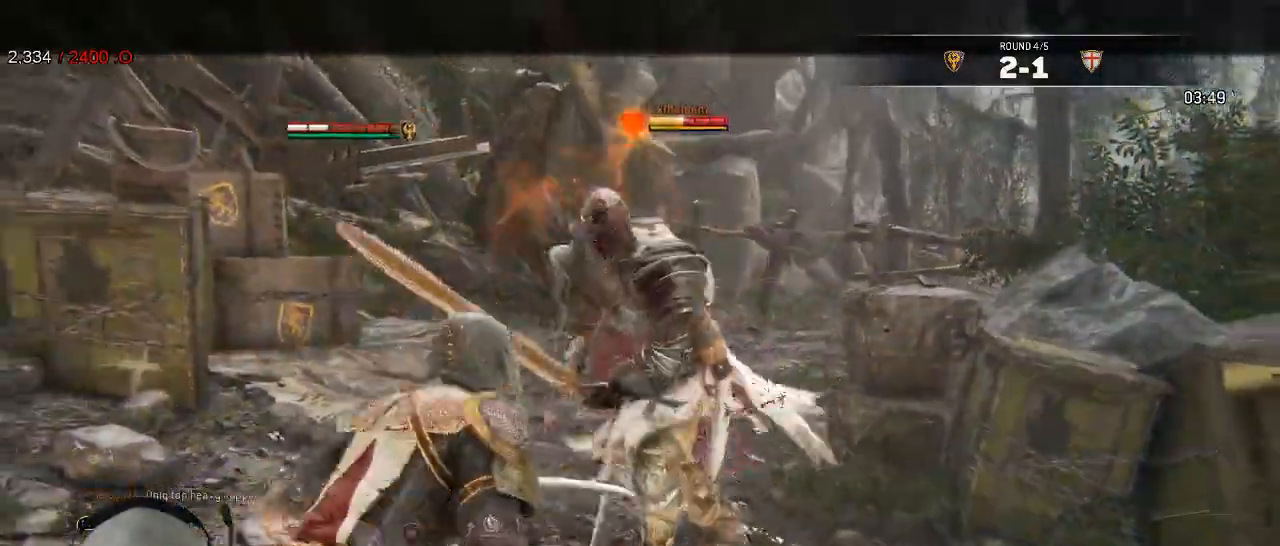
{"dt_ms": 1000, "buttons": ["L2", "L3"], "left_stick": "left", "right_stick": "right"}
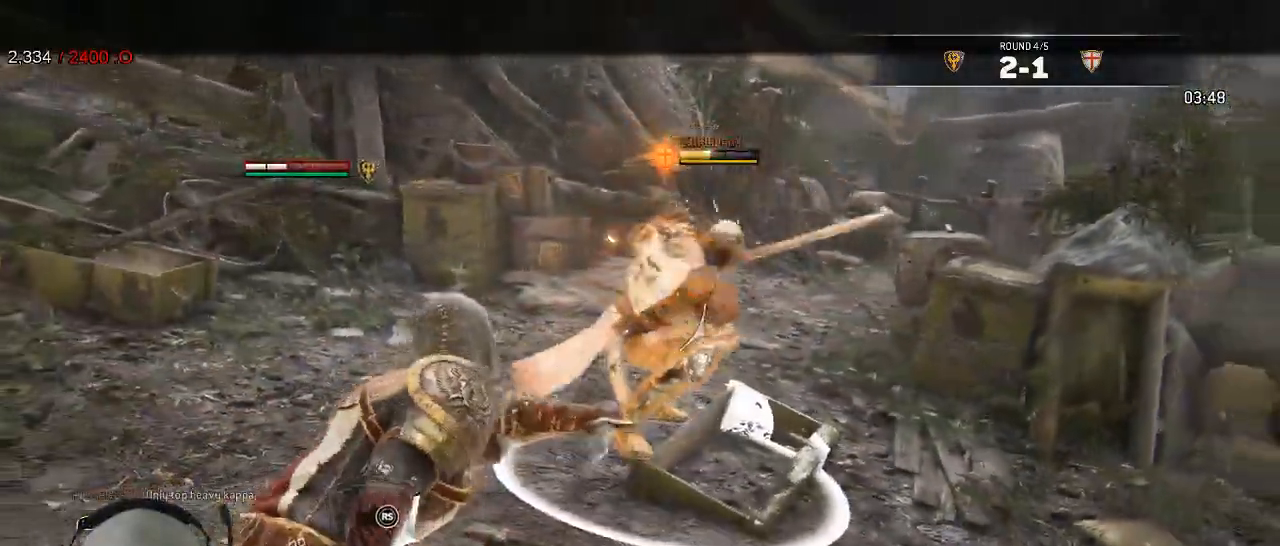
{"dt_ms": 500, "buttons": ["L2"], "left_stick": "down", "right_stick": "center"}
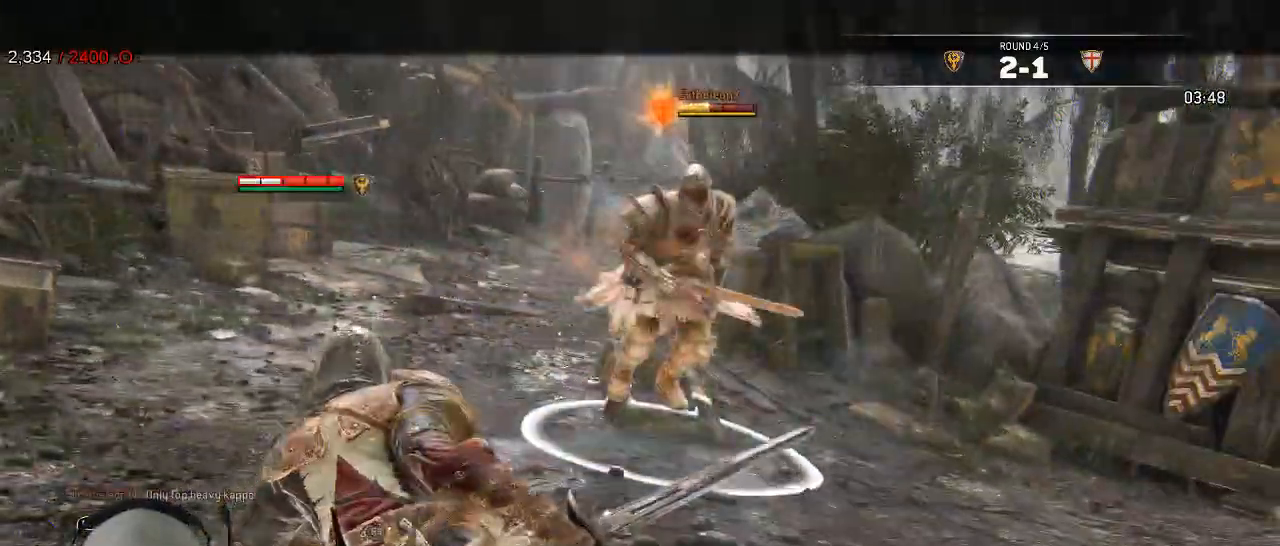
{"dt_ms": 500, "buttons": ["L2", "L3"], "left_stick": "down-left", "right_stick": "center"}